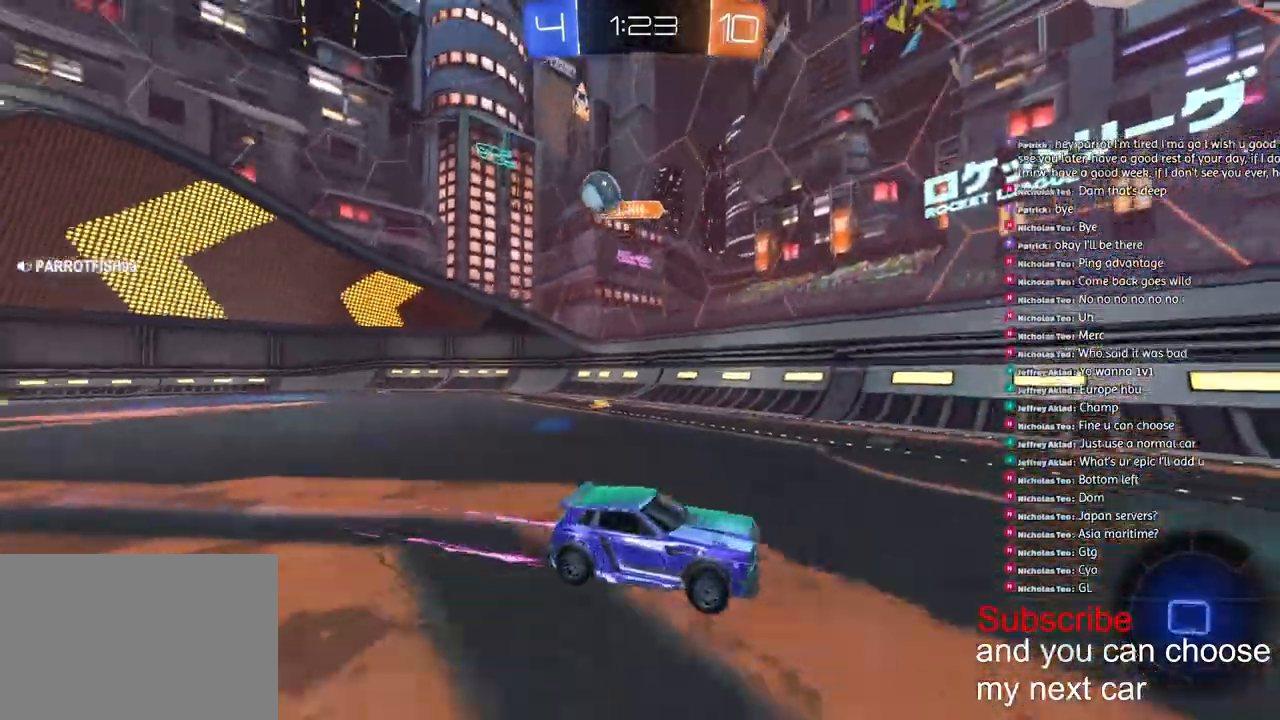
Gameplay with a controller (PlayStation layout); each line is a JSON object with the inputs held at the frame after it. "events" lists button and stick changes between this image and that frame as [ms after this image, input, new state], when the widget could be followed in between.
{"buttons": ["R2"], "left_stick": "right", "right_stick": "center", "events": [[417, "left_stick", "right"]]}
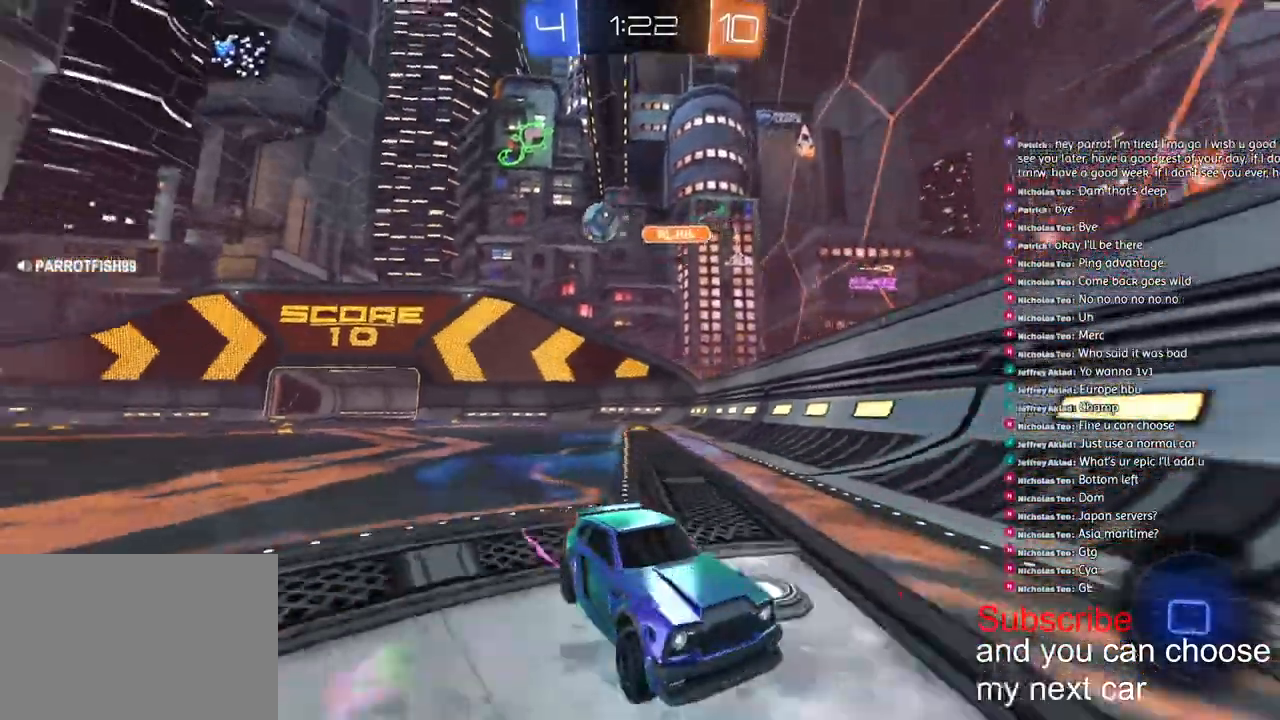
{"buttons": ["R2"], "left_stick": "right", "right_stick": "center", "events": [[33, "L1", "down"], [133, "L1", "up"]]}
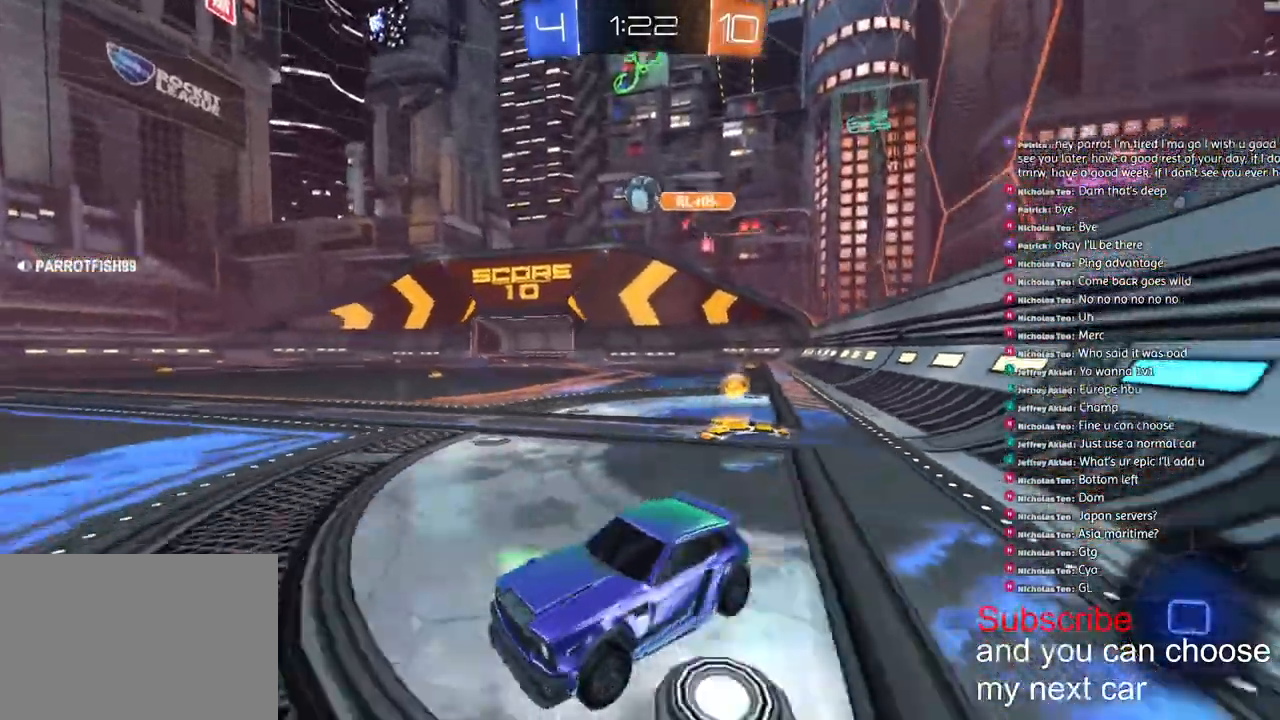
{"buttons": [], "left_stick": "center", "right_stick": "center", "events": [[17, "R2", "up"], [350, "left_stick", "center"]]}
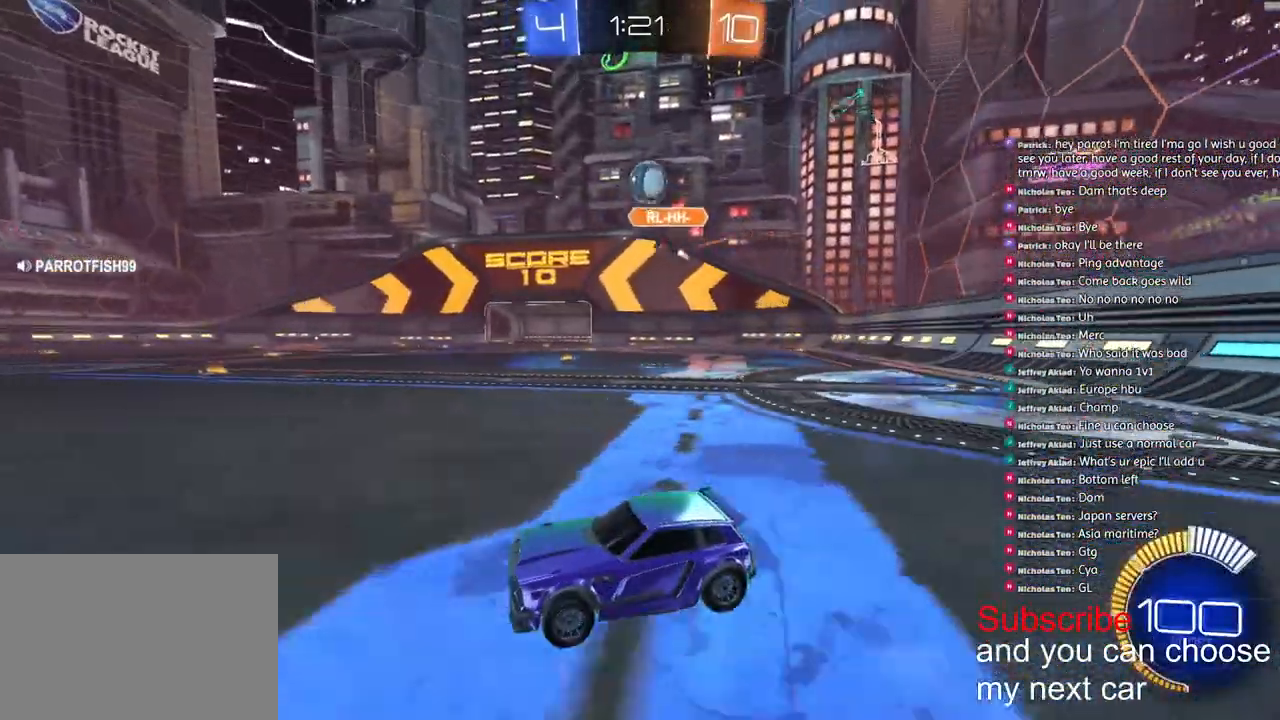
{"buttons": ["R2"], "left_stick": "right", "right_stick": "center", "events": [[167, "R2", "down"], [350, "left_stick", "right"]]}
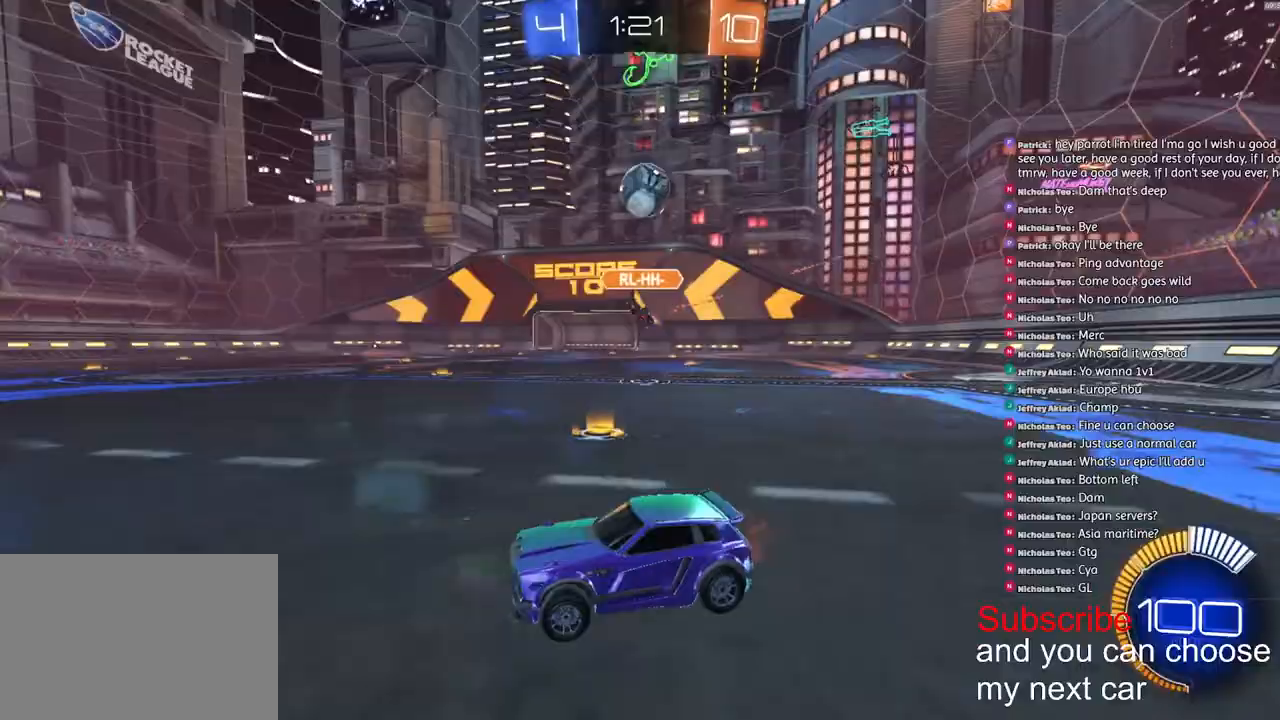
{"buttons": ["CROSS", "R1", "R2"], "left_stick": "down-right", "right_stick": "center", "events": [[67, "R2", "up"], [150, "R2", "down"], [417, "CROSS", "down"], [417, "R1", "down"], [467, "left_stick", "down-right"]]}
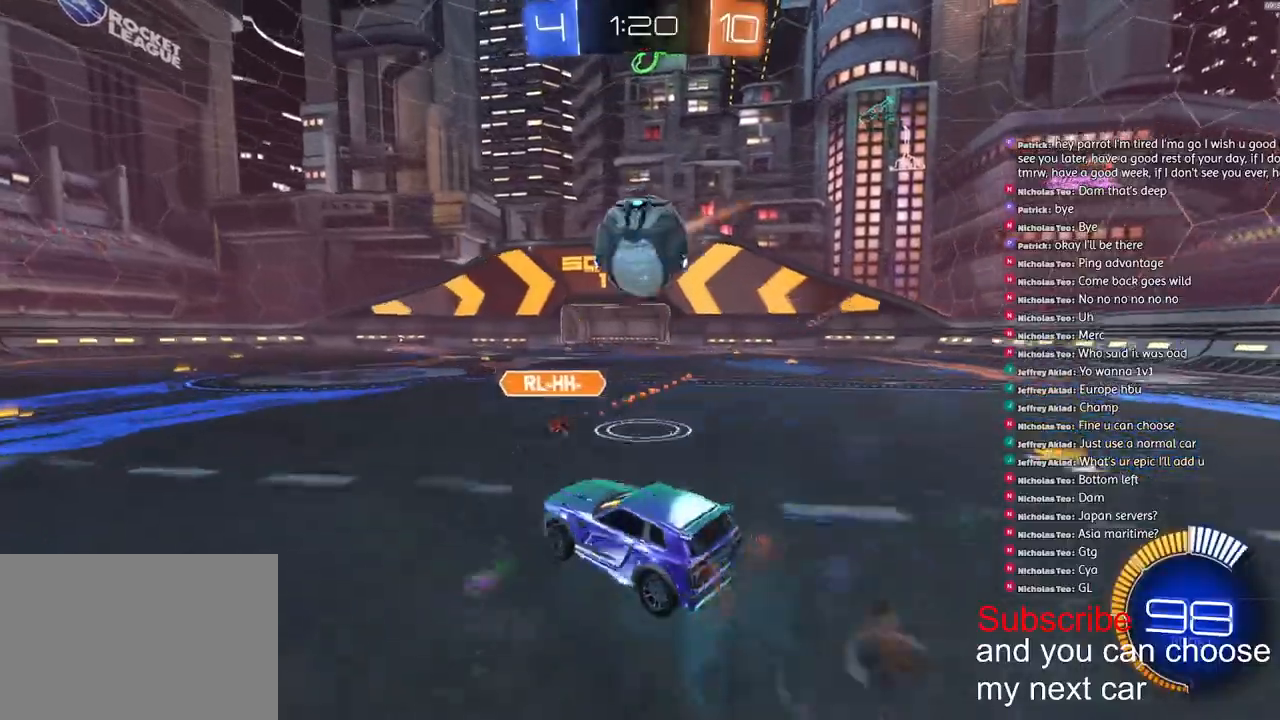
{"buttons": ["CROSS", "R1", "R2"], "left_stick": "down-right", "right_stick": "center", "events": [[67, "CROSS", "up"], [133, "CROSS", "down"], [200, "left_stick", "up-right"], [300, "left_stick", "right"], [433, "left_stick", "down-right"]]}
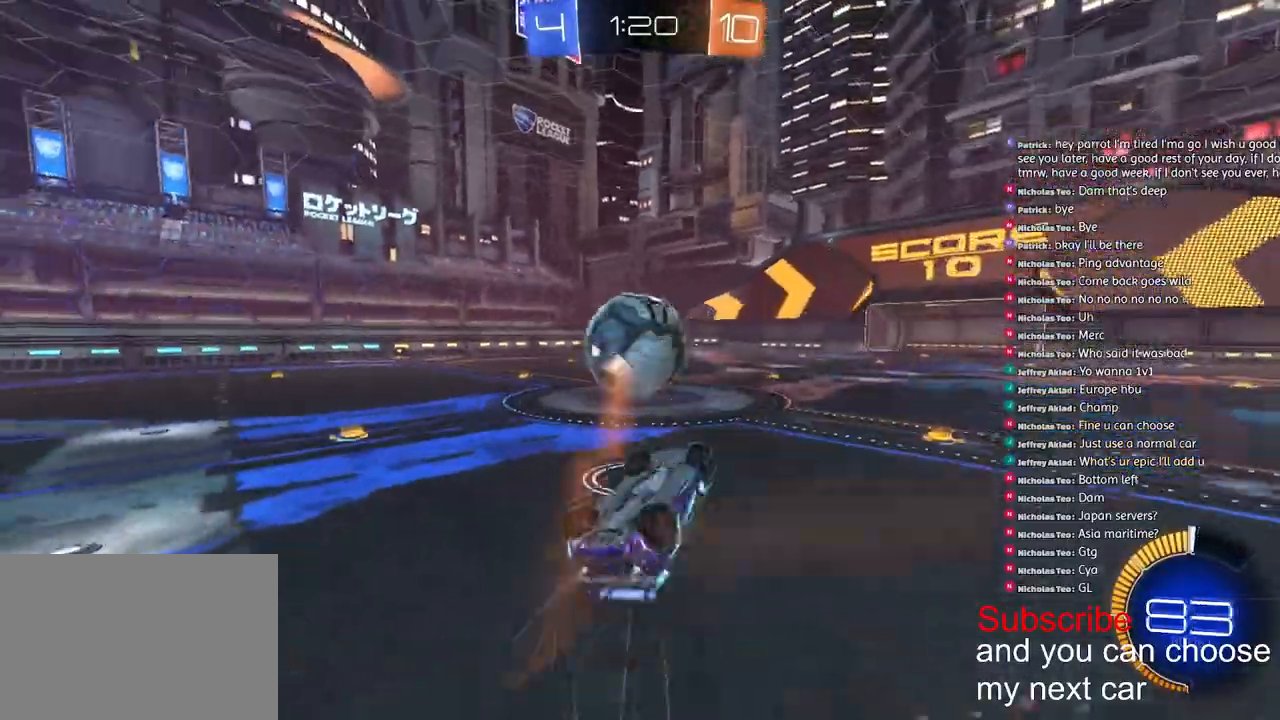
{"buttons": ["R1", "R2"], "left_stick": "down-right", "right_stick": "center", "events": [[33, "L1", "down"], [417, "L1", "up"], [467, "CROSS", "up"]]}
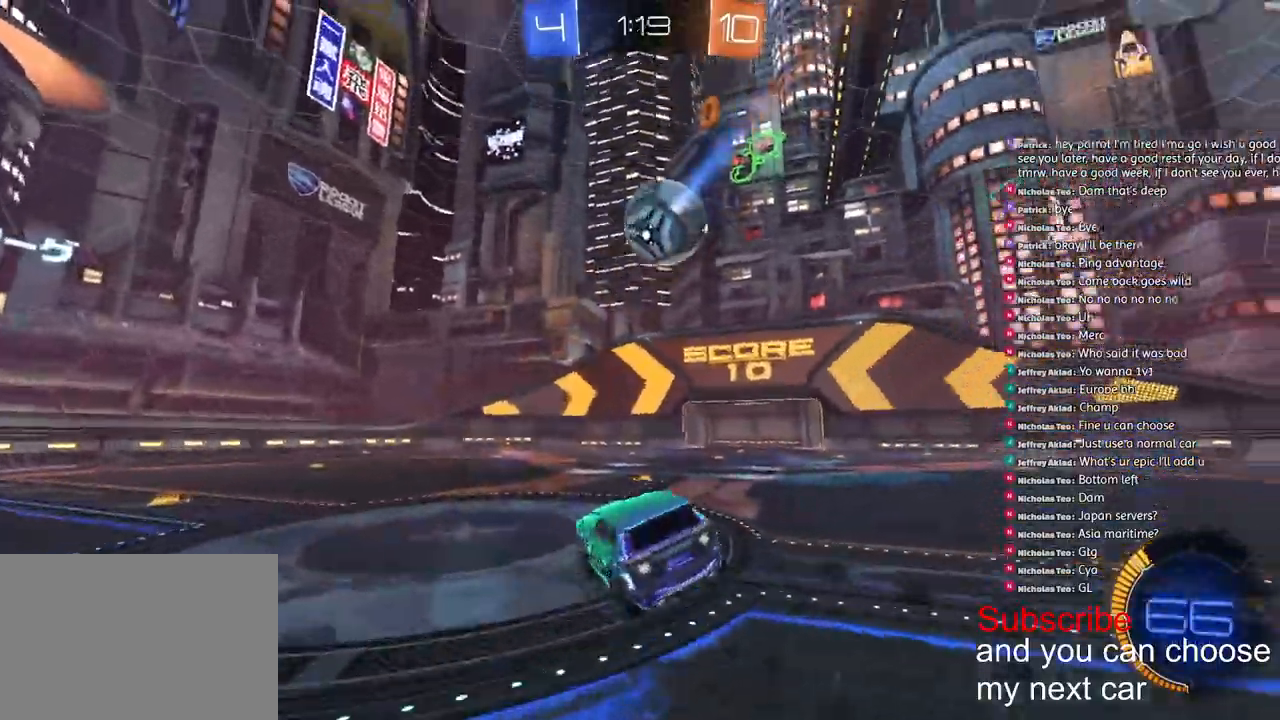
{"buttons": ["R1", "R2"], "left_stick": "right", "right_stick": "center", "events": [[67, "left_stick", "center"], [200, "left_stick", "down"], [300, "left_stick", "center"], [383, "left_stick", "right"]]}
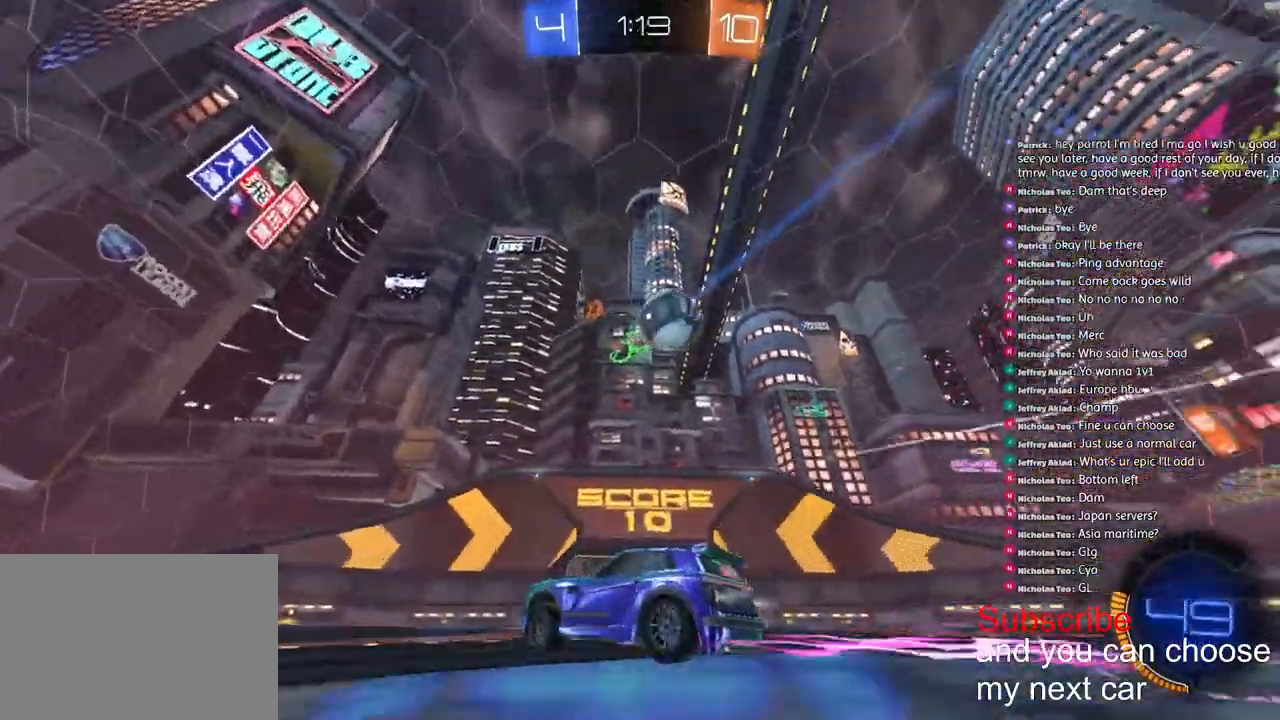
{"buttons": ["R1", "R2"], "left_stick": "right", "right_stick": "center", "events": [[183, "R1", "up"], [300, "R1", "down"]]}
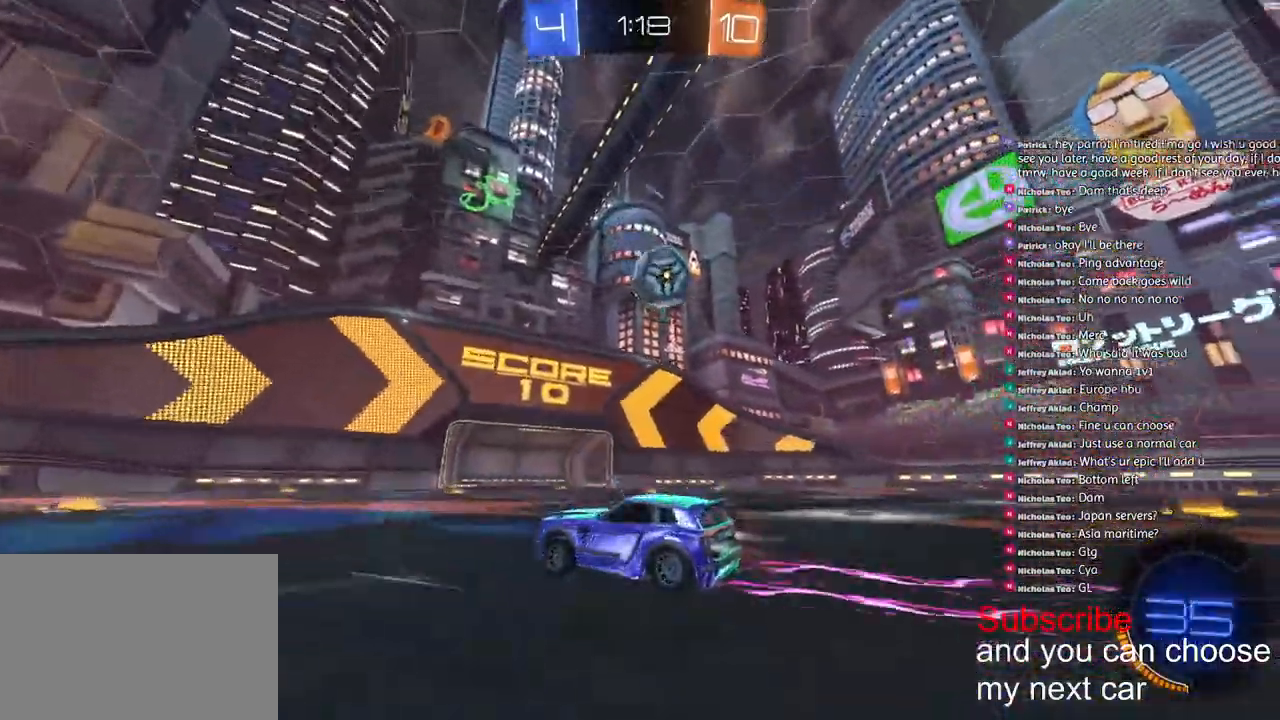
{"buttons": ["R1", "R2"], "left_stick": "right", "right_stick": "center", "events": []}
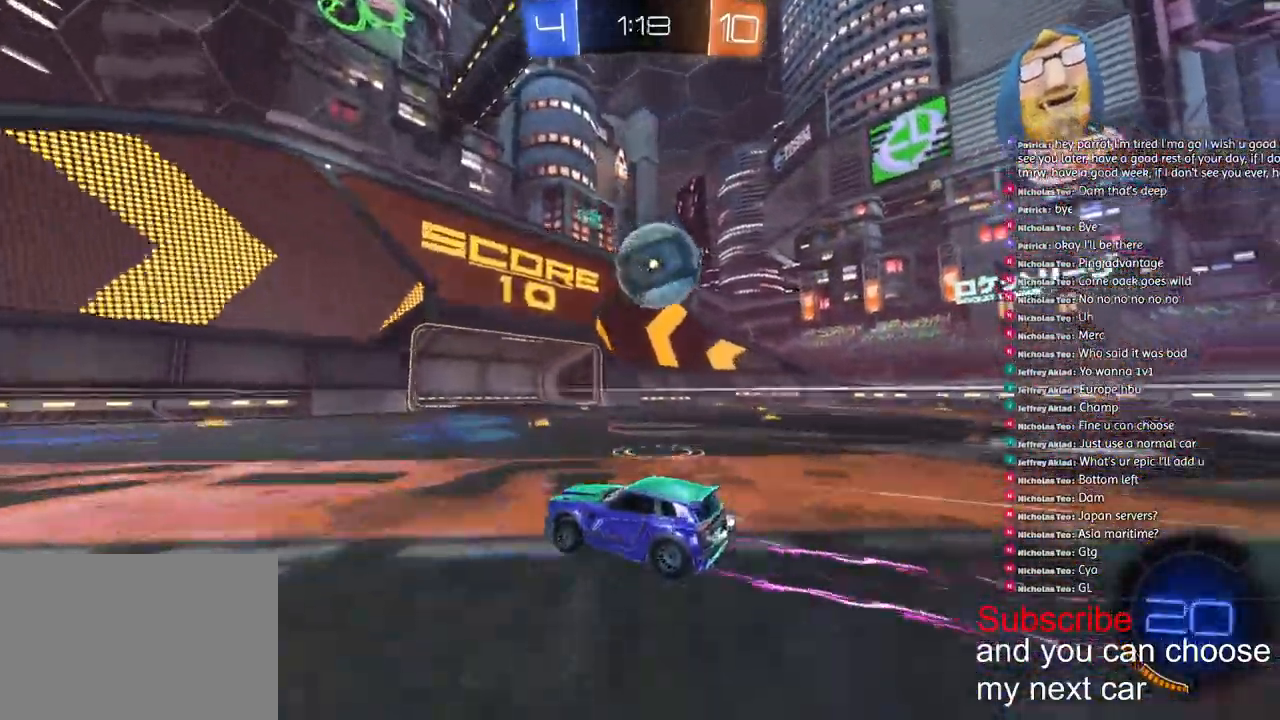
{"buttons": ["CROSS", "R1", "R2", "L3"], "left_stick": "right", "right_stick": "center", "events": [[200, "CROSS", "down"], [267, "CROSS", "up"], [283, "CROSS", "down"], [300, "L3", "down"]]}
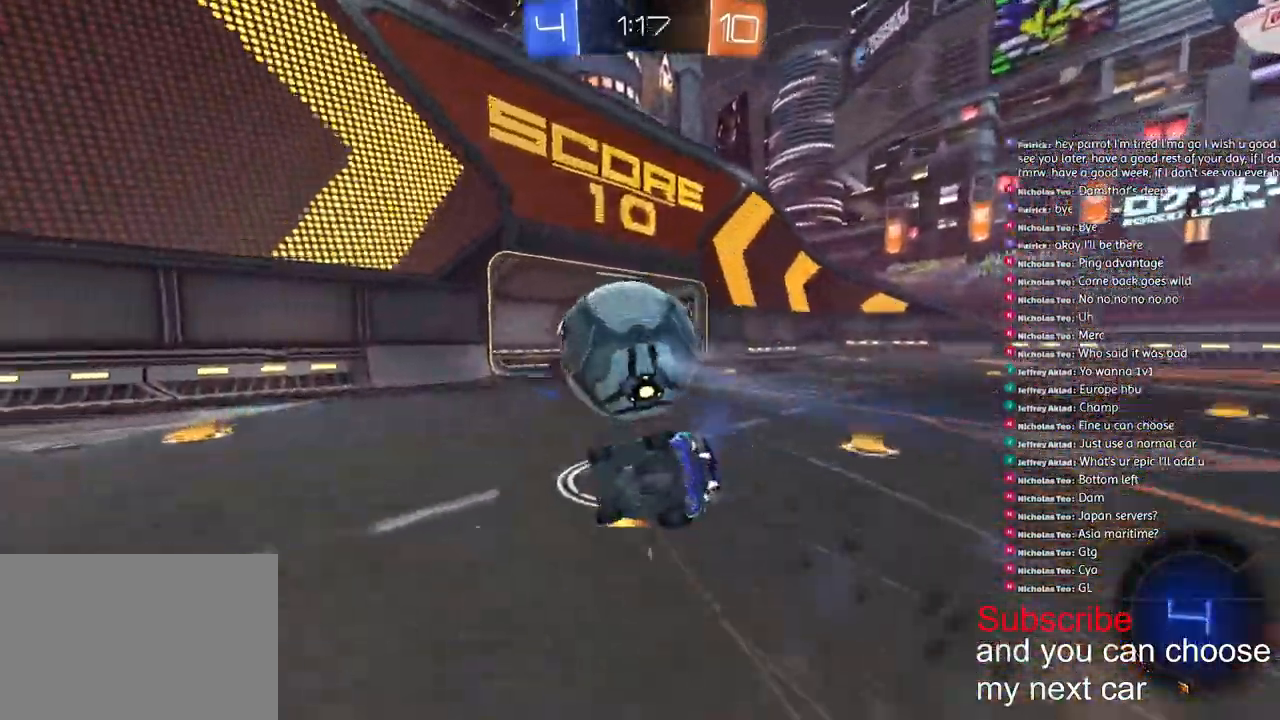
{"buttons": ["L1", "R1", "R2"], "left_stick": "right", "right_stick": "up-left", "events": [[67, "CROSS", "up"], [117, "L1", "down"], [117, "TRIANGLE", "down"], [200, "right_stick", "up-left"], [383, "L3", "up"], [417, "TRIANGLE", "up"]]}